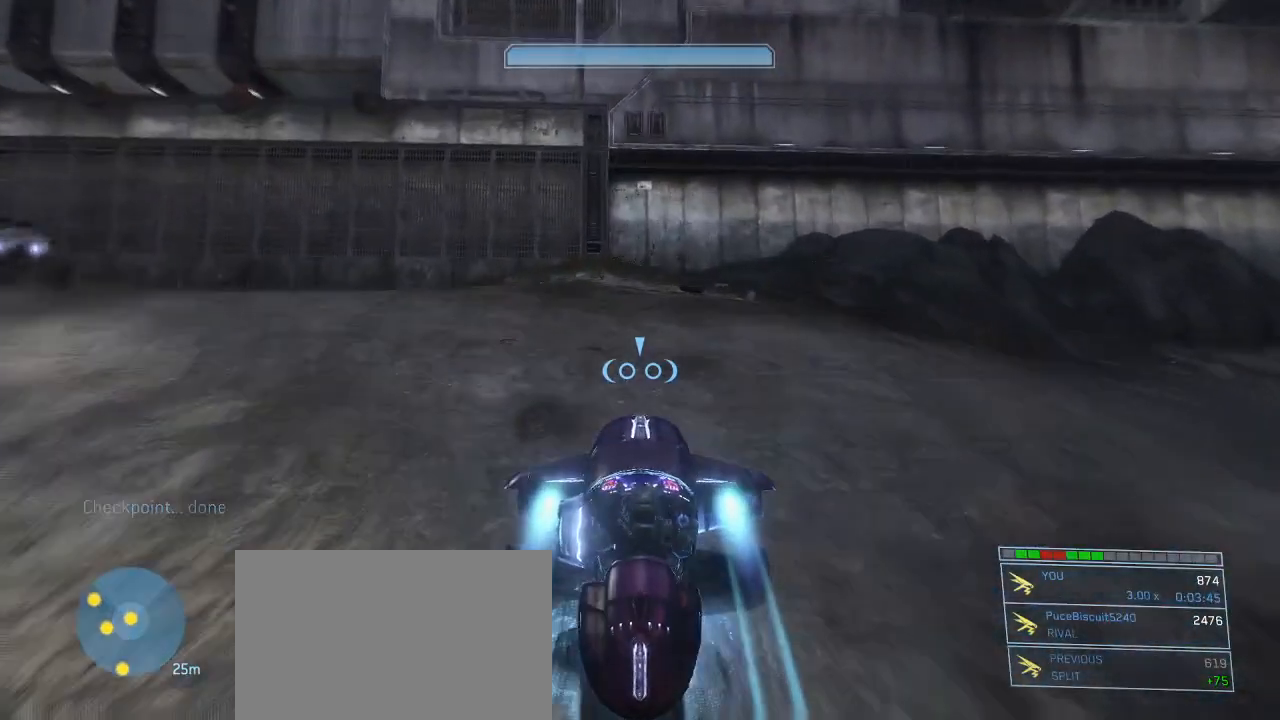
Gameplay with keyboard and mouse; each line is a JSON object with the keys and mouse buttons held at the frame after it. "events" lists presses ("down") and releases ("up") of "1", "2", "3", "4", "5", "a", "alt", "c", "d", "e", "f", "g", "q", "r", "s", "shift", "space", "t", "tab", "v", "w", "x", "z", "mouse_left" and "mouse_right" between this image and that frame as [ms after this image, input, new state], when the widget could be followed in between. "mouse_left", "mouse_right" = the "left", "right" buttons of the "mouse" list. No other keys are recorded. Not read: mouse_move.
{"keys": [], "mouse": [], "events": [[34, "w", "up"], [84, "mouse_right", "up"], [367, "e", "up"]]}
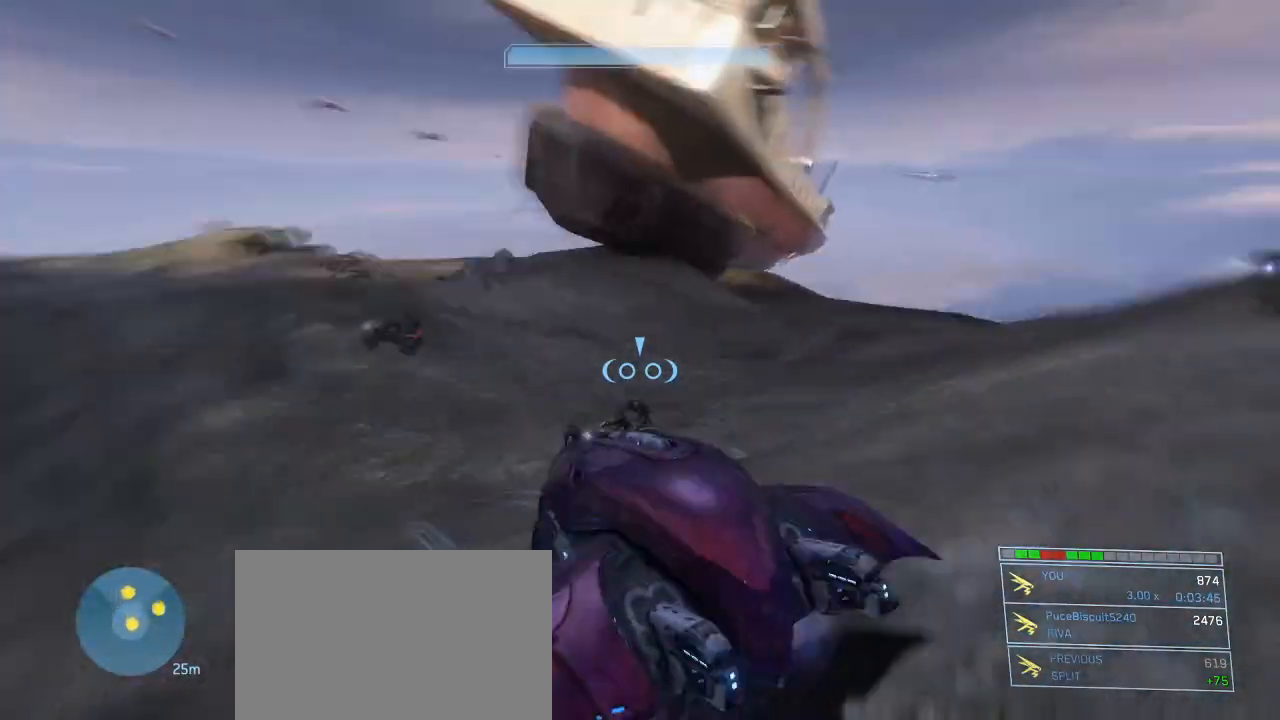
{"keys": [], "mouse": [], "events": []}
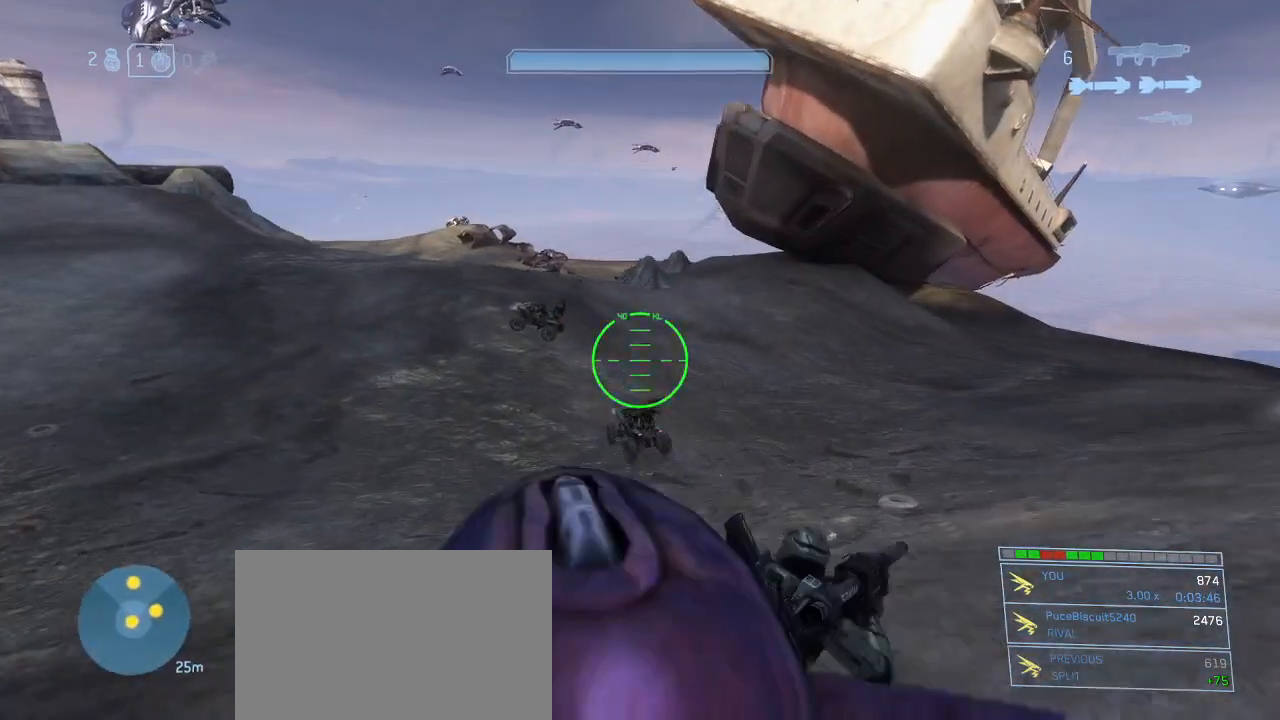
{"keys": ["space"], "mouse": ["right"], "events": [[484, "mouse_right", "down"], [484, "space", "down"]]}
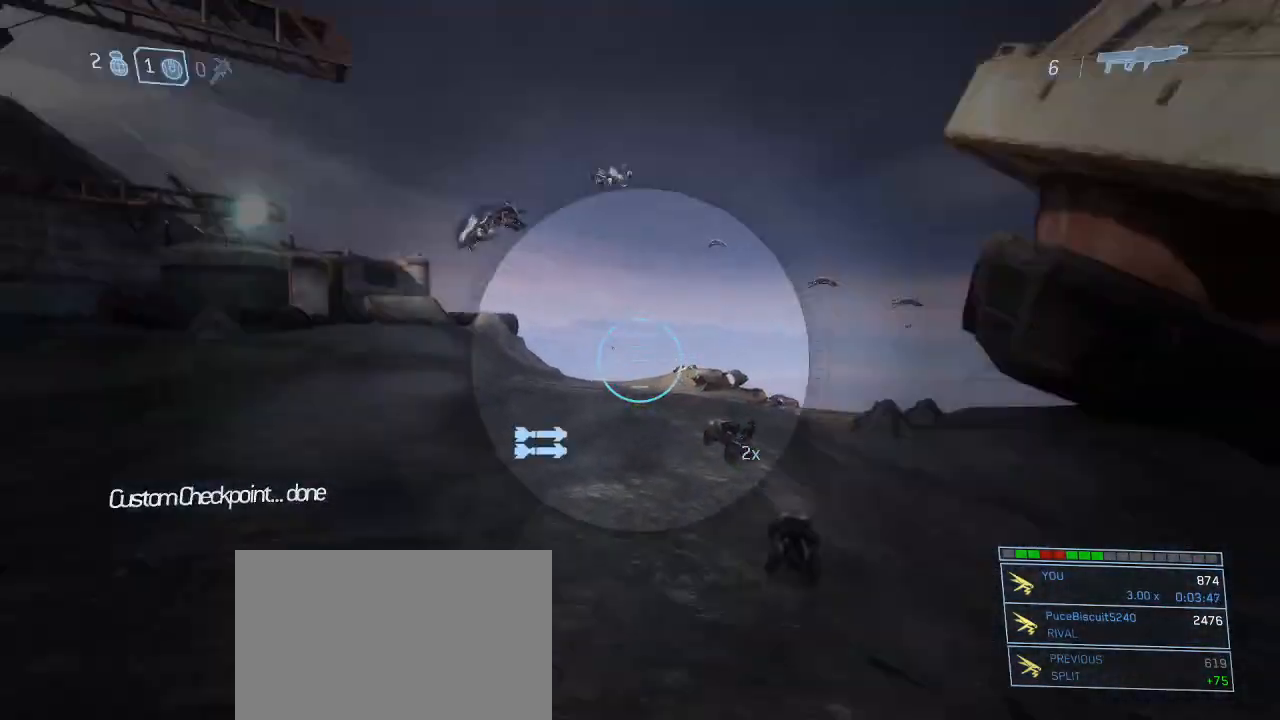
{"keys": [], "mouse": [], "events": [[84, "space", "up"], [184, "mouse_right", "up"]]}
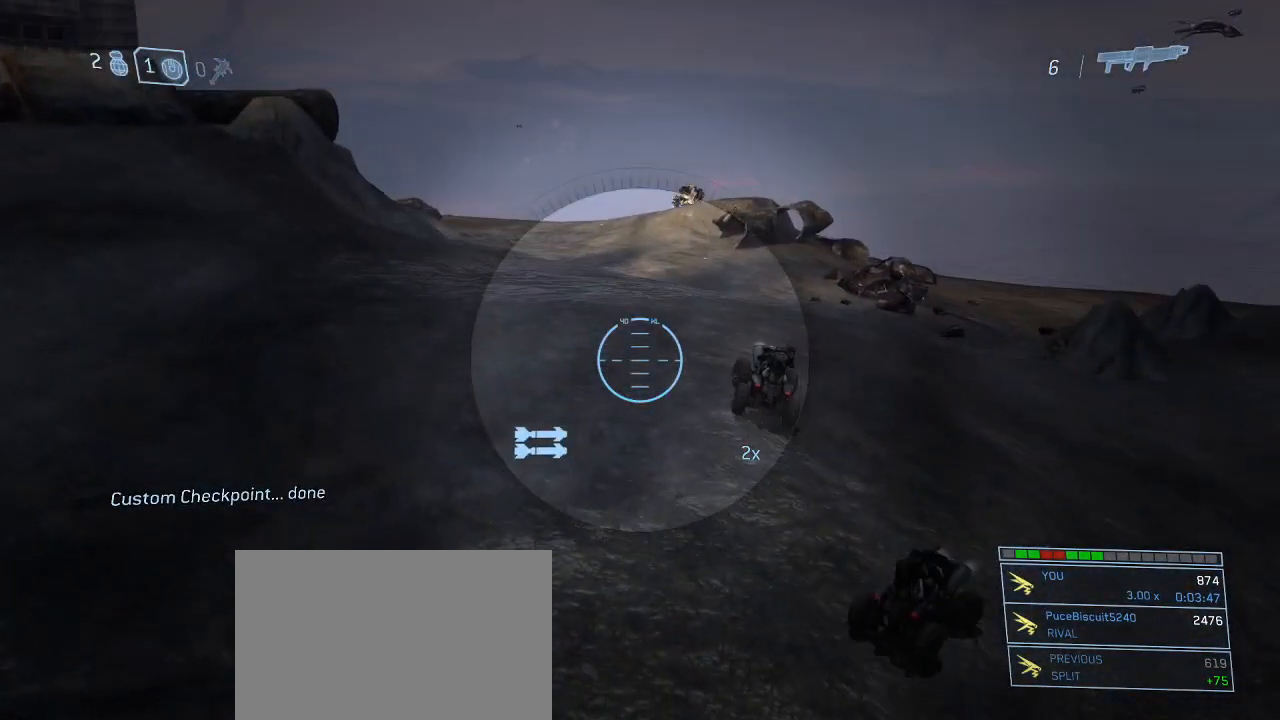
{"keys": [], "mouse": [], "events": [[100, "mouse_right", "down"], [200, "mouse_right", "up"]]}
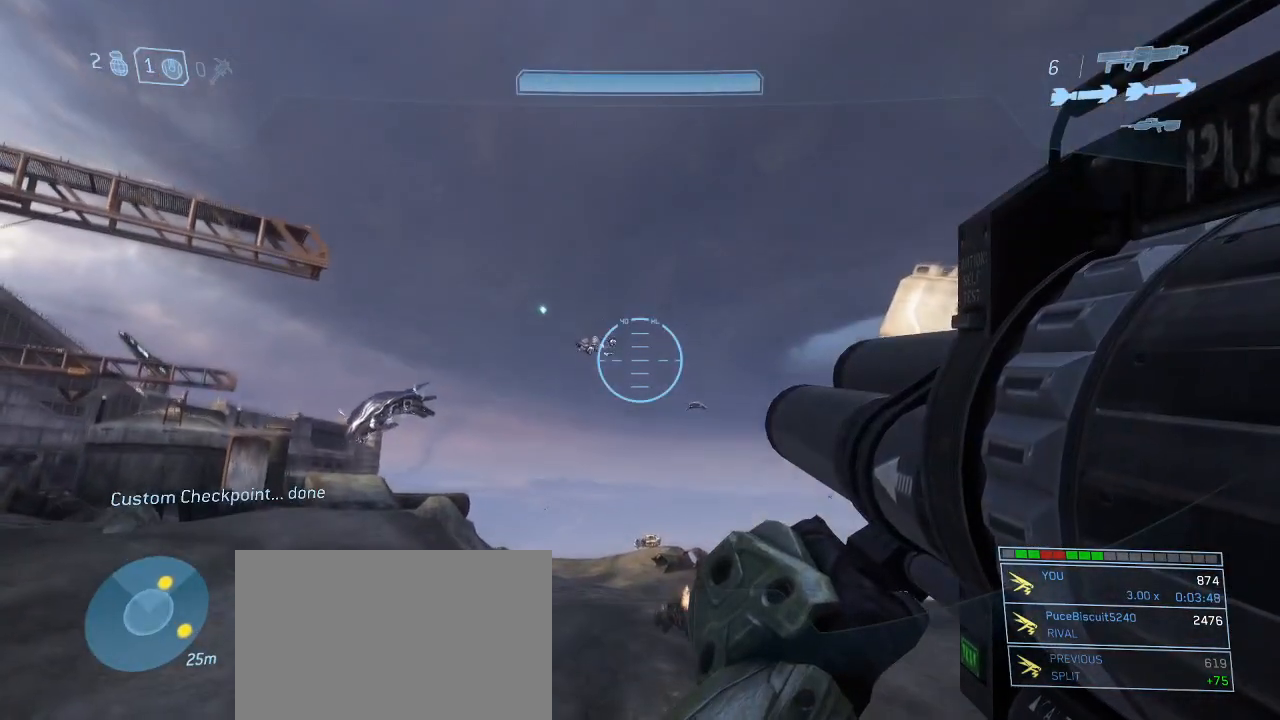
{"keys": [], "mouse": [], "events": [[167, "mouse_right", "down"], [300, "mouse_right", "up"]]}
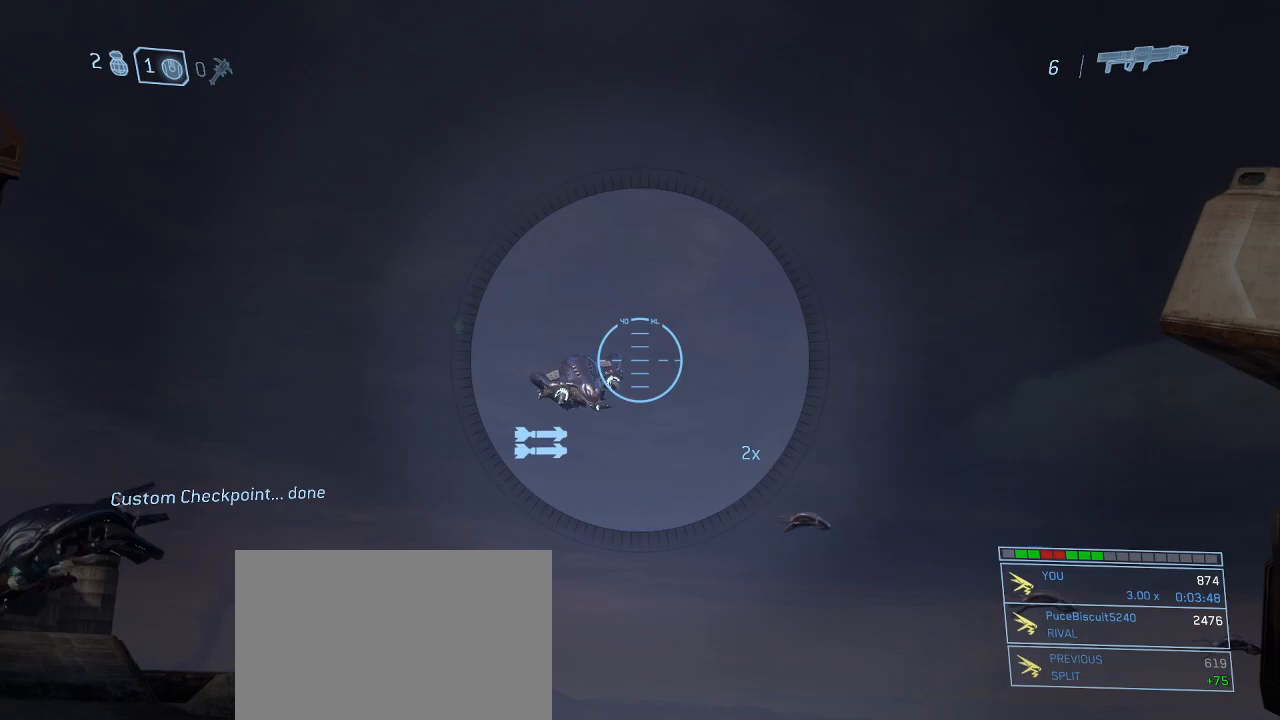
{"keys": [], "mouse": [], "events": [[367, "mouse_left", "down"], [450, "mouse_left", "up"]]}
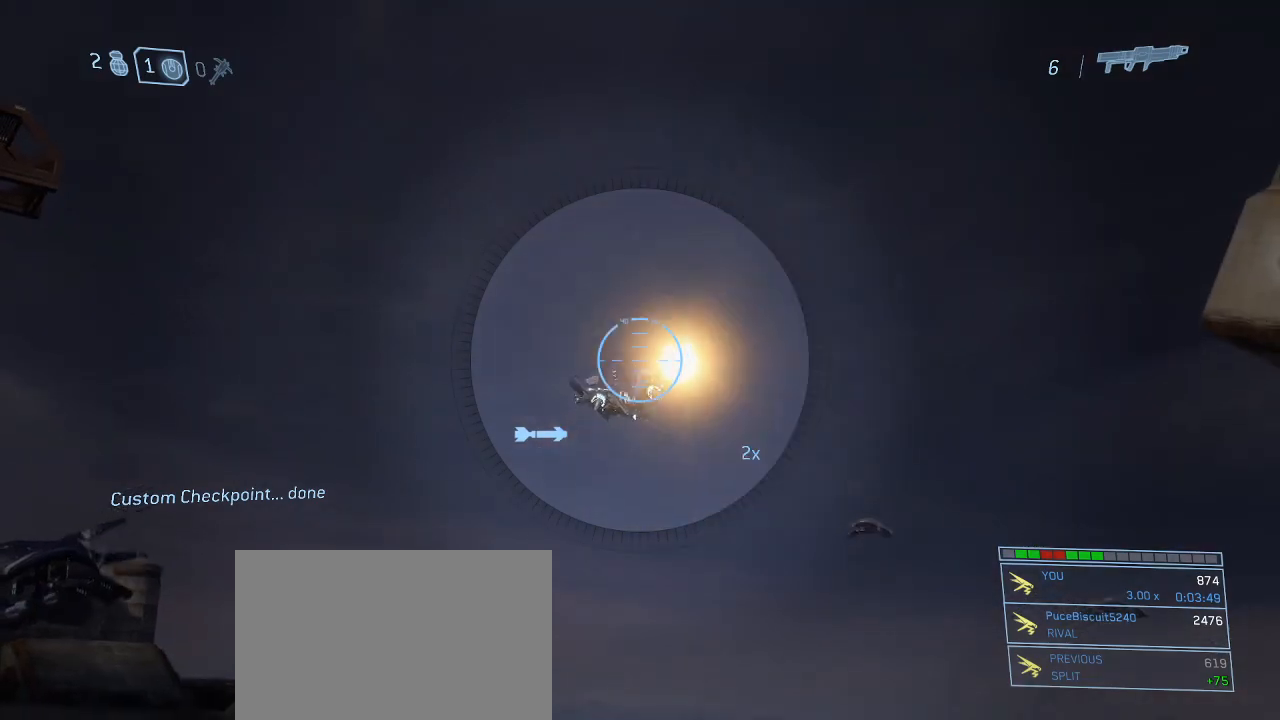
{"keys": [], "mouse": [], "events": [[434, "mouse_left", "down"], [484, "mouse_left", "up"]]}
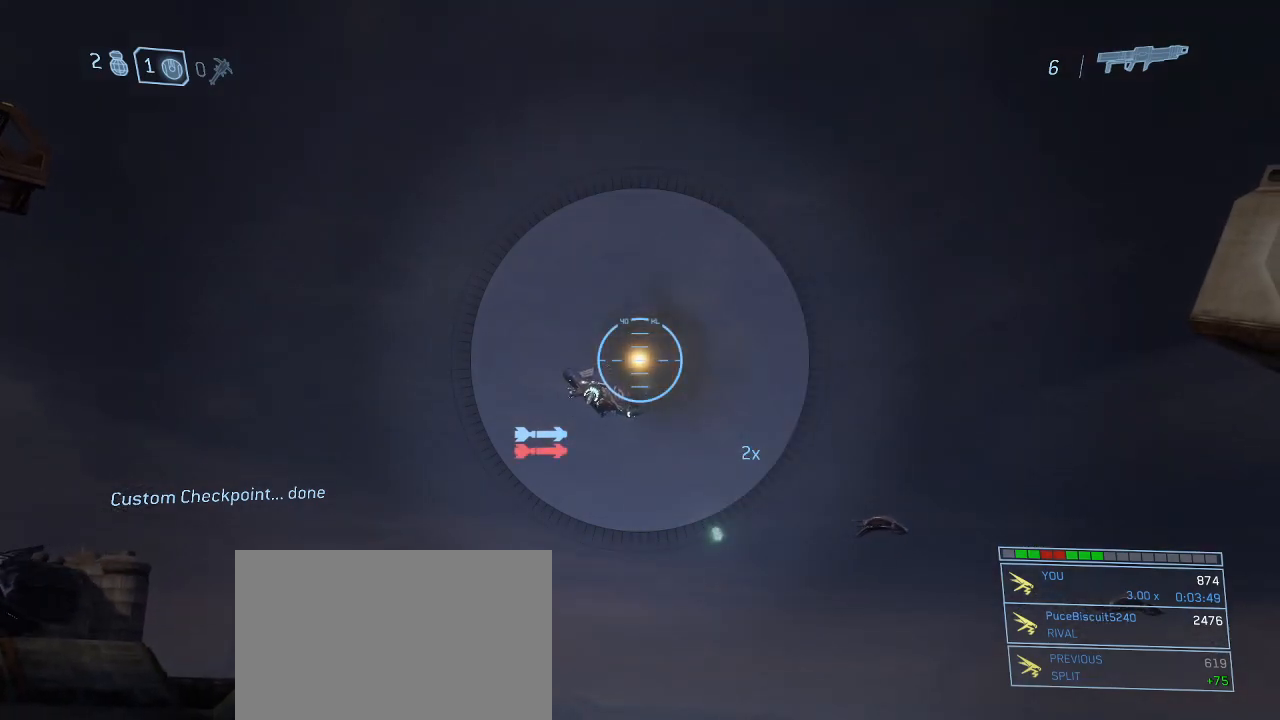
{"keys": ["r"], "mouse": [], "events": [[67, "mouse_left", "down"], [167, "mouse_left", "up"], [250, "mouse_left", "down"], [300, "mouse_left", "up"], [350, "mouse_left", "down"], [450, "mouse_left", "up"], [484, "r", "down"]]}
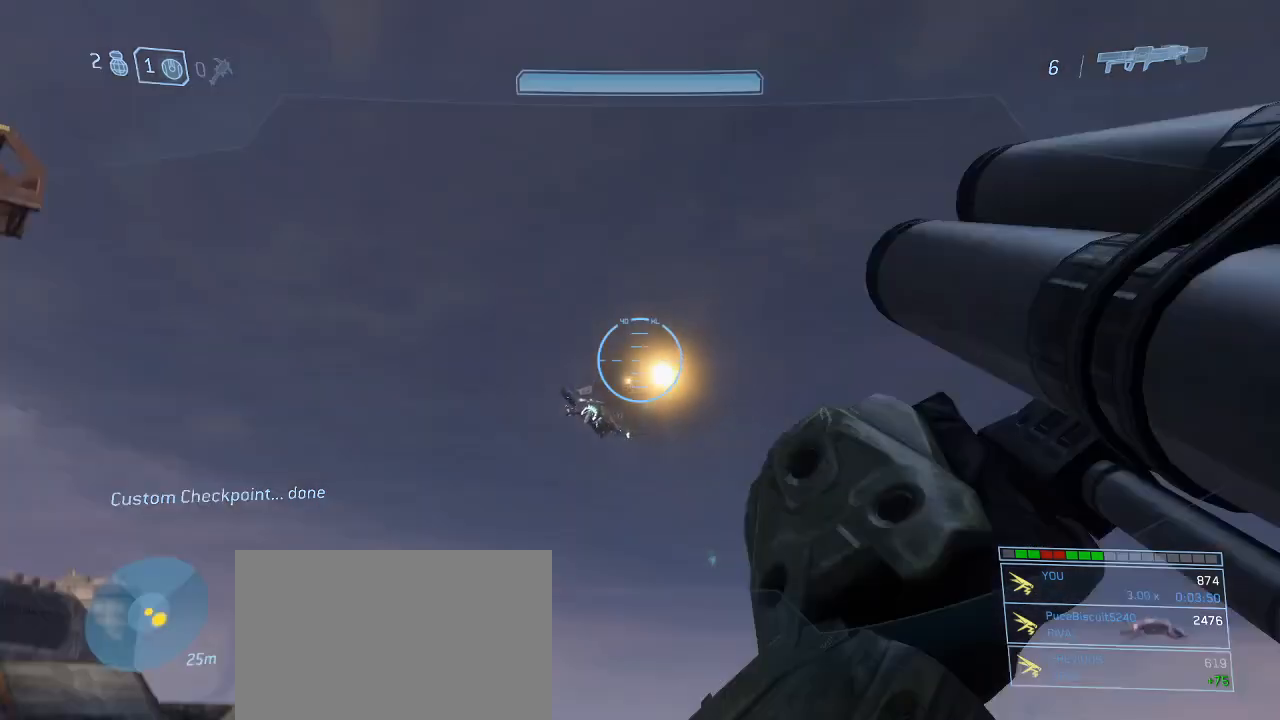
{"keys": [], "mouse": [], "events": [[84, "r", "up"]]}
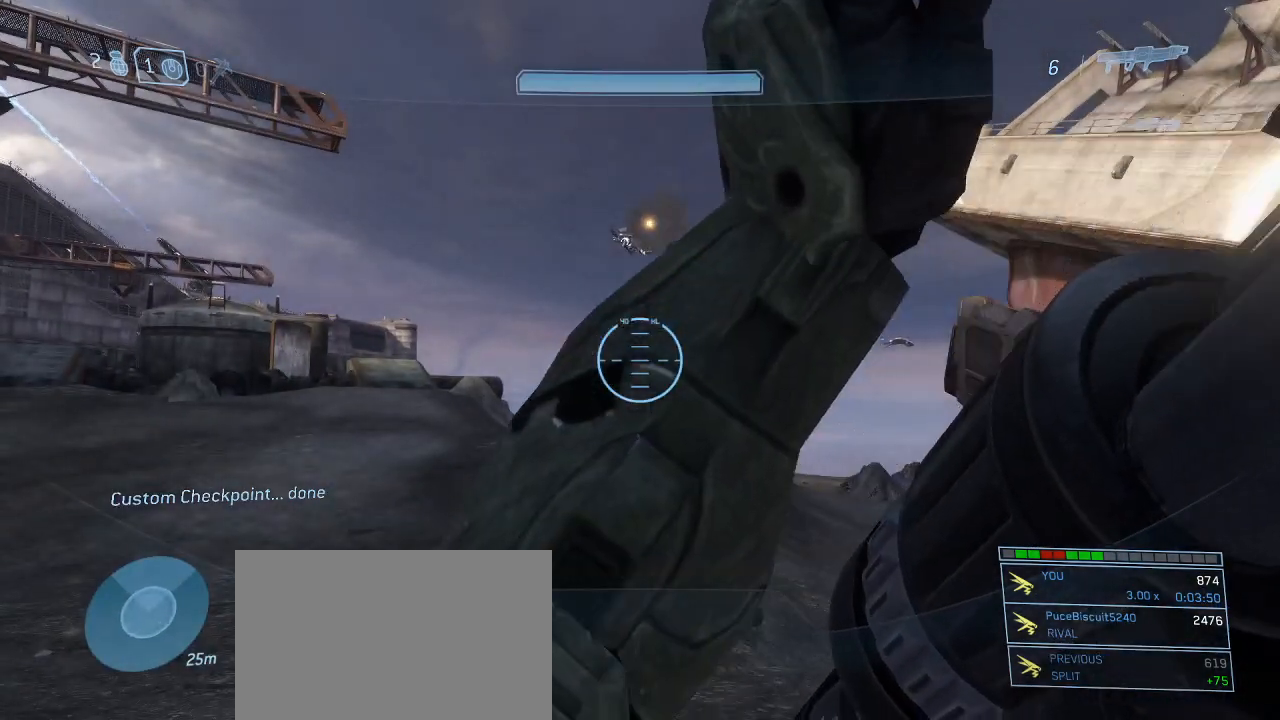
{"keys": ["w"], "mouse": [], "events": [[384, "w", "down"]]}
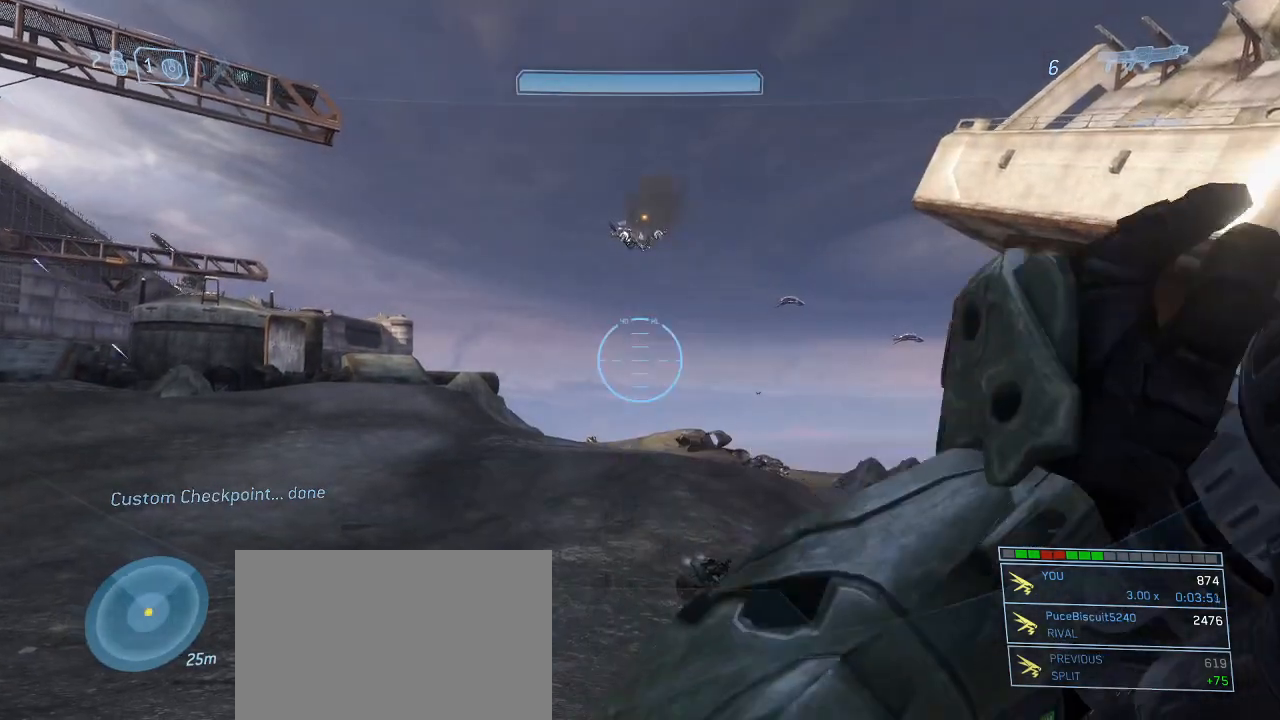
{"keys": ["w"], "mouse": ["right"], "events": [[350, "mouse_right", "down"]]}
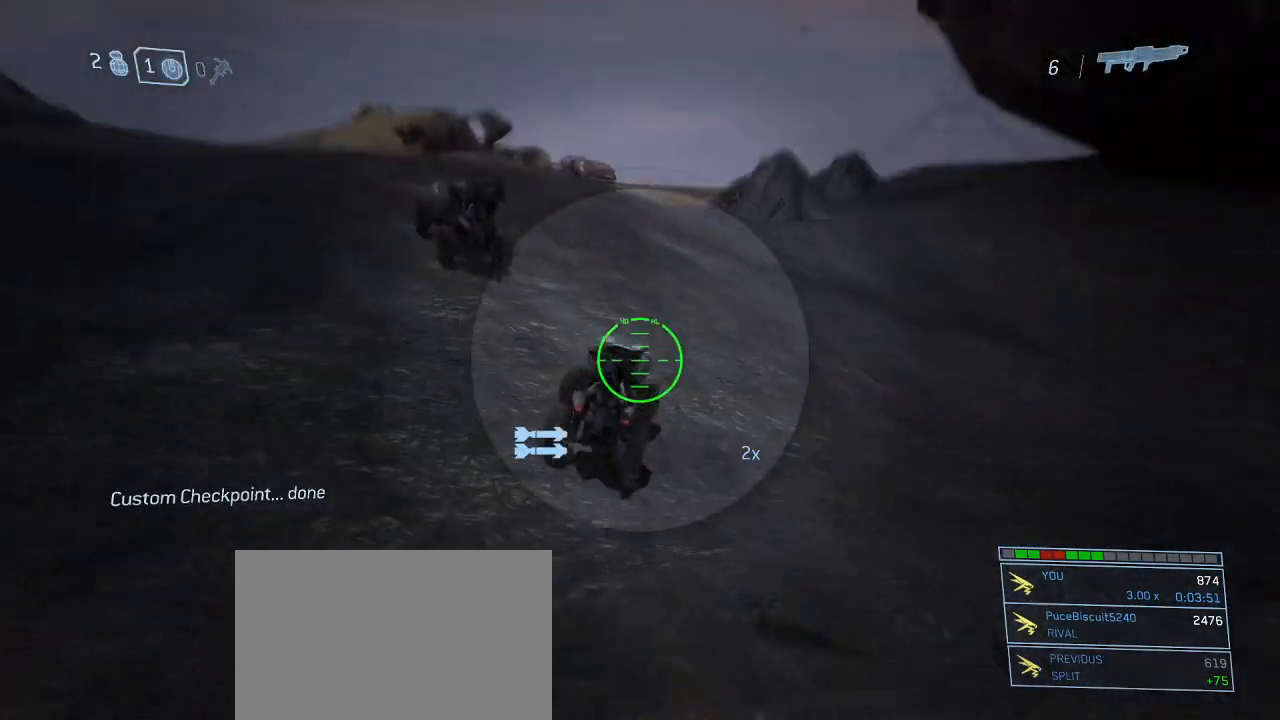
{"keys": [], "mouse": [], "events": [[184, "mouse_right", "up"], [217, "w", "up"], [317, "mouse_right", "down"], [367, "mouse_right", "up"]]}
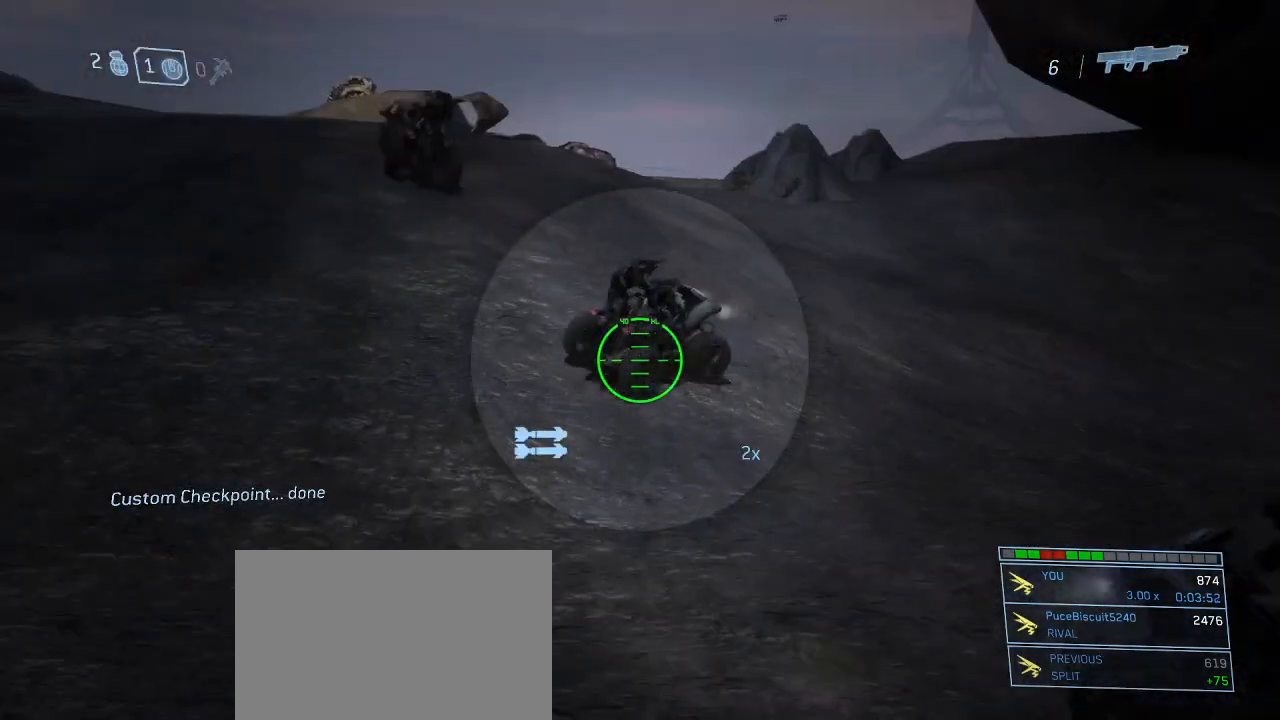
{"keys": [], "mouse": [], "events": []}
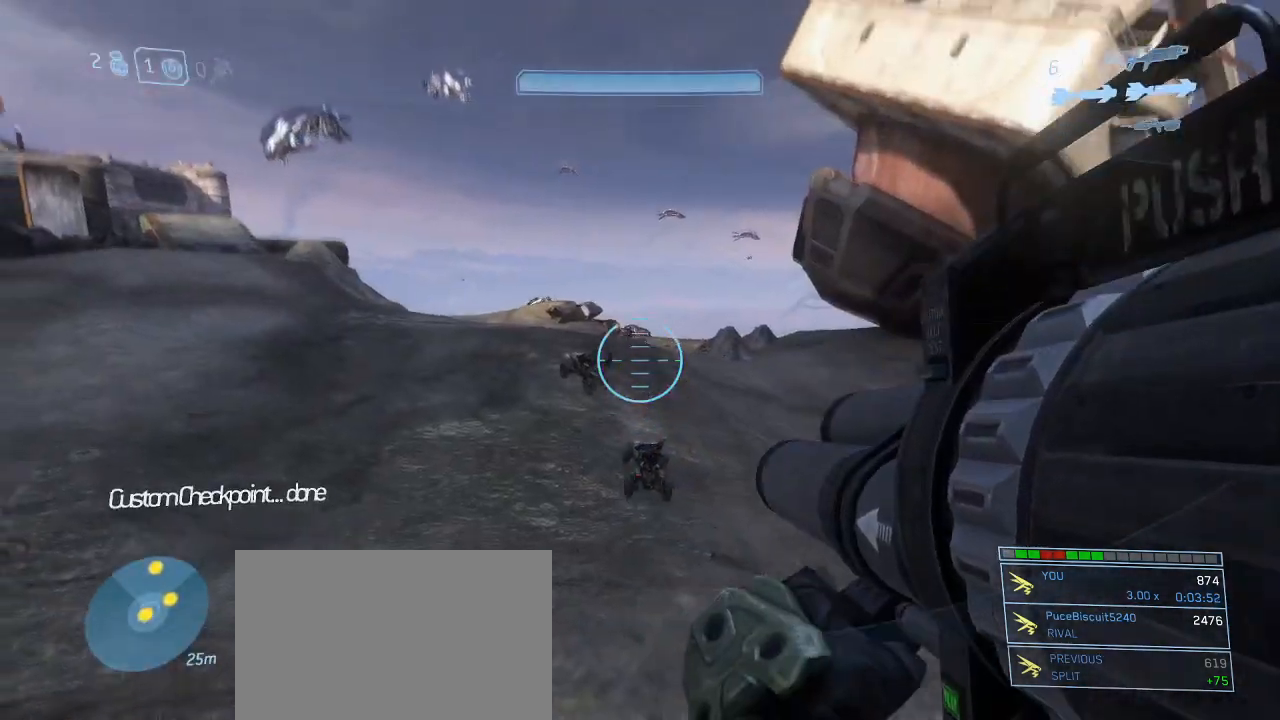
{"keys": [], "mouse": [], "events": [[300, "mouse_right", "down"], [400, "mouse_right", "up"]]}
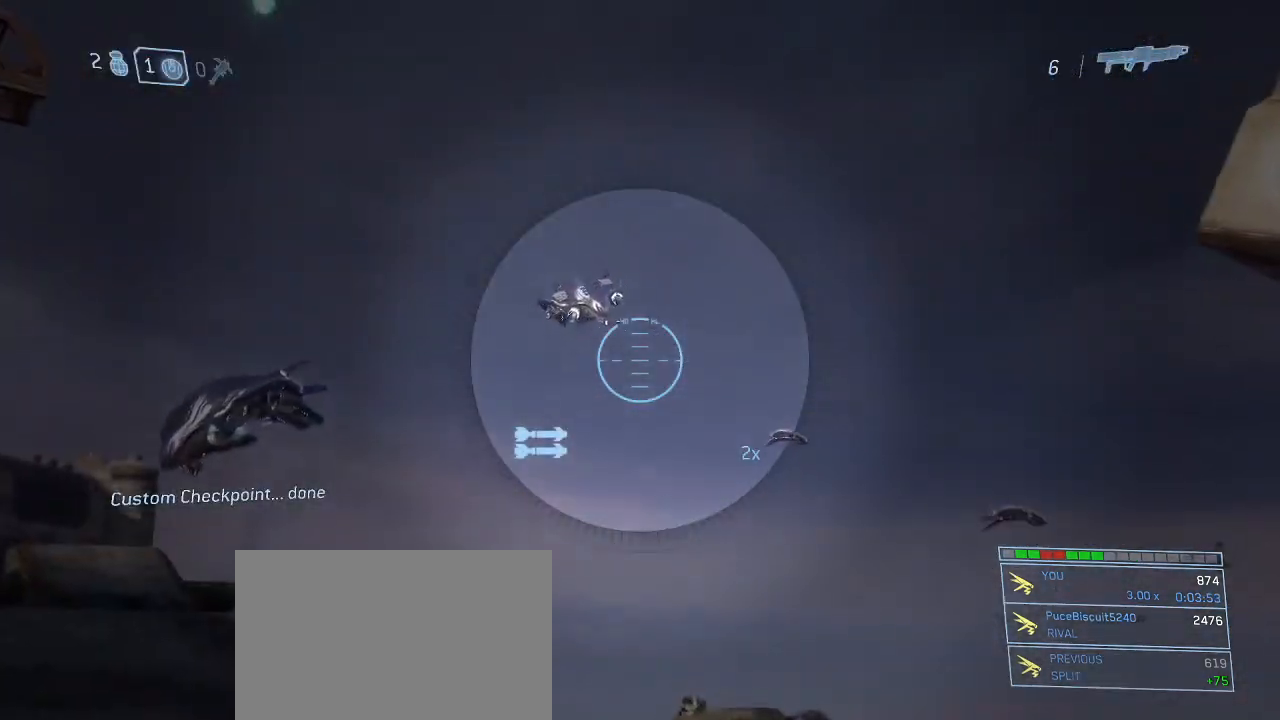
{"keys": [], "mouse": [], "events": []}
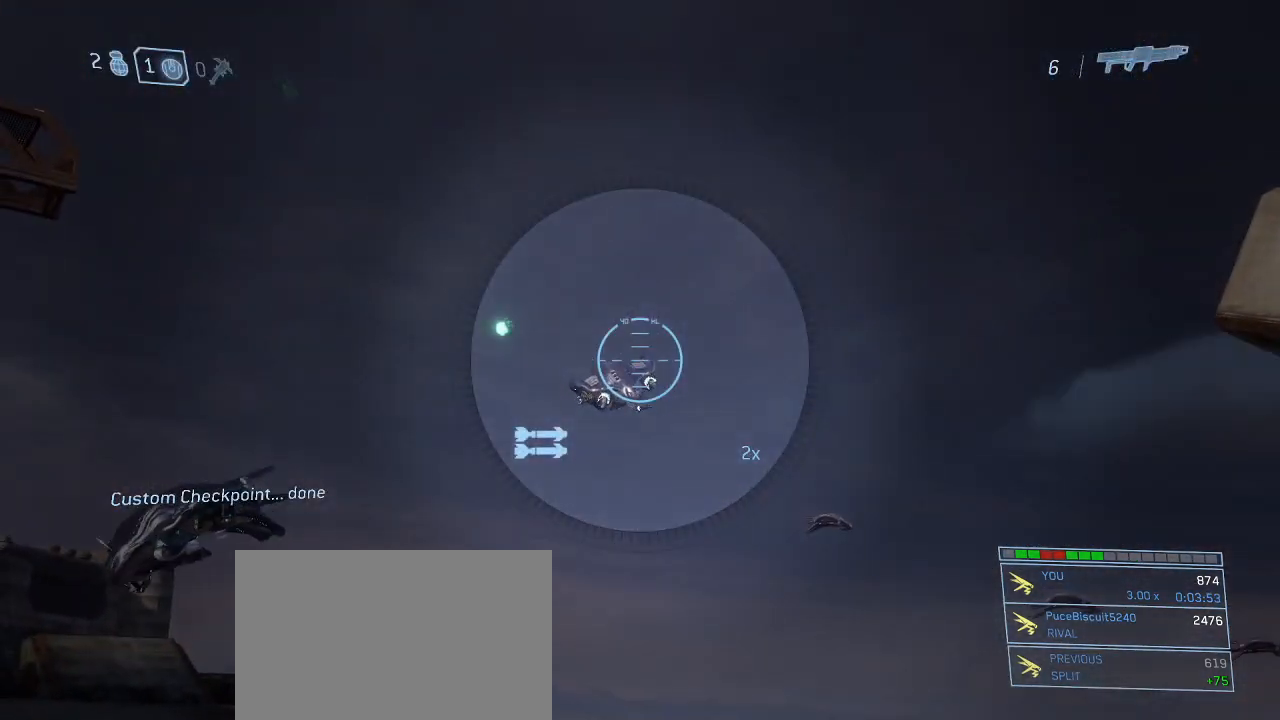
{"keys": [], "mouse": [], "events": [[384, "q", "down"], [467, "q", "up"]]}
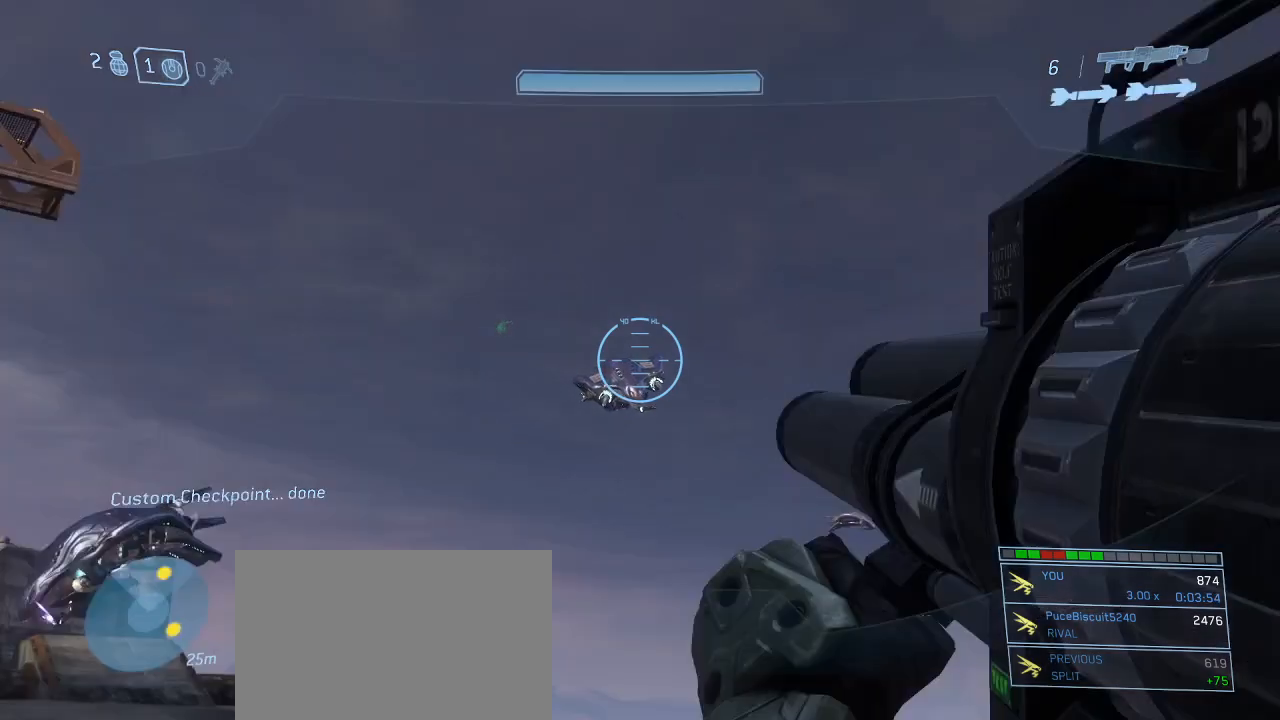
{"keys": [], "mouse": [], "events": [[250, "mouse_right", "down"], [400, "mouse_right", "up"]]}
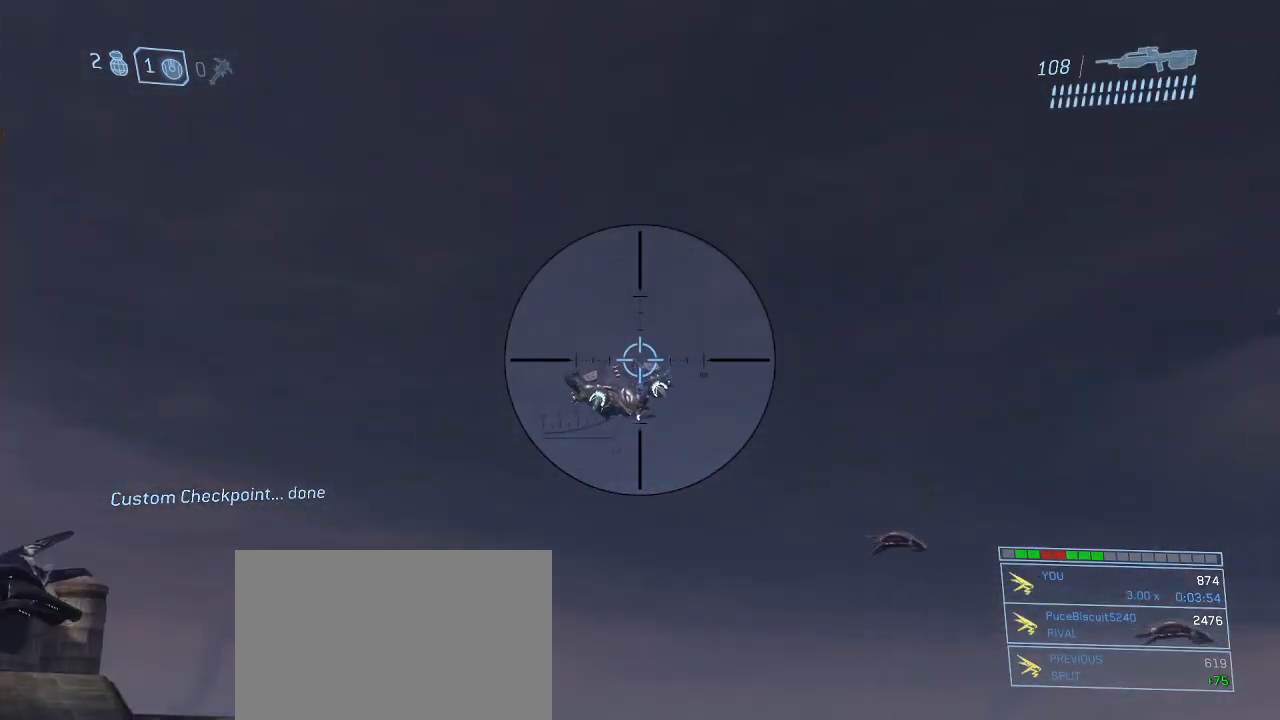
{"keys": [], "mouse": [], "events": []}
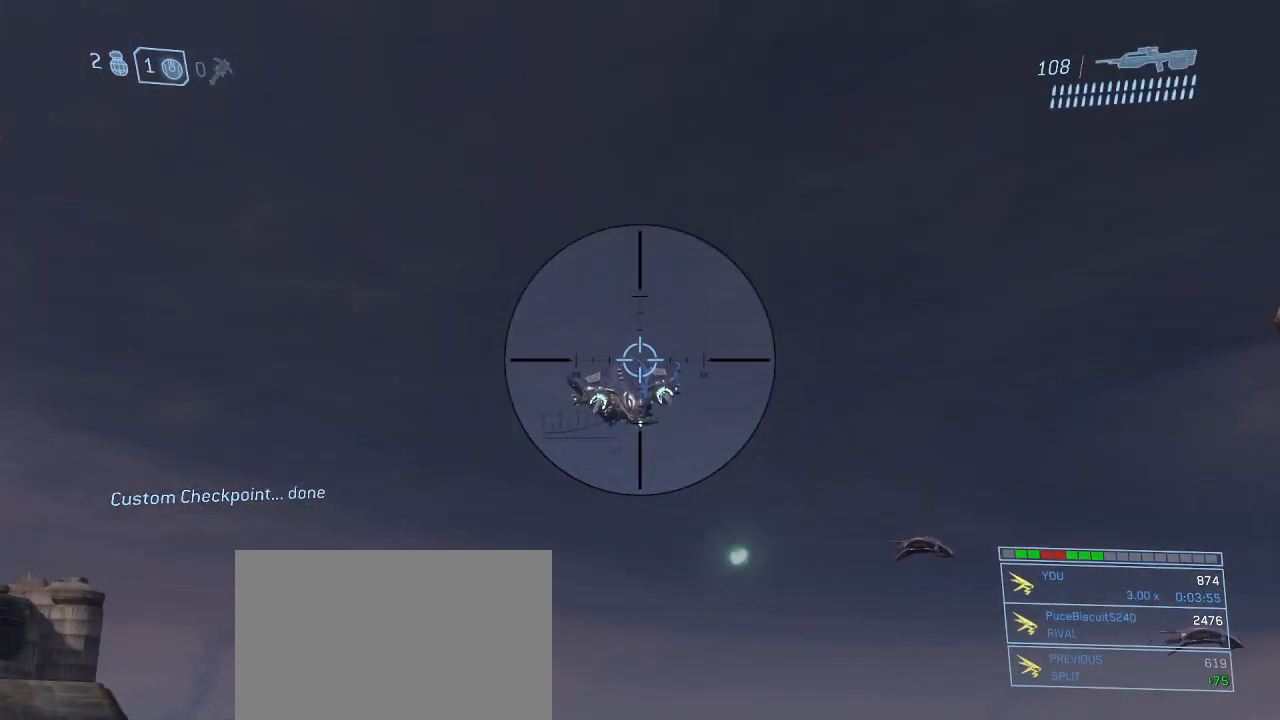
{"keys": [], "mouse": [], "events": []}
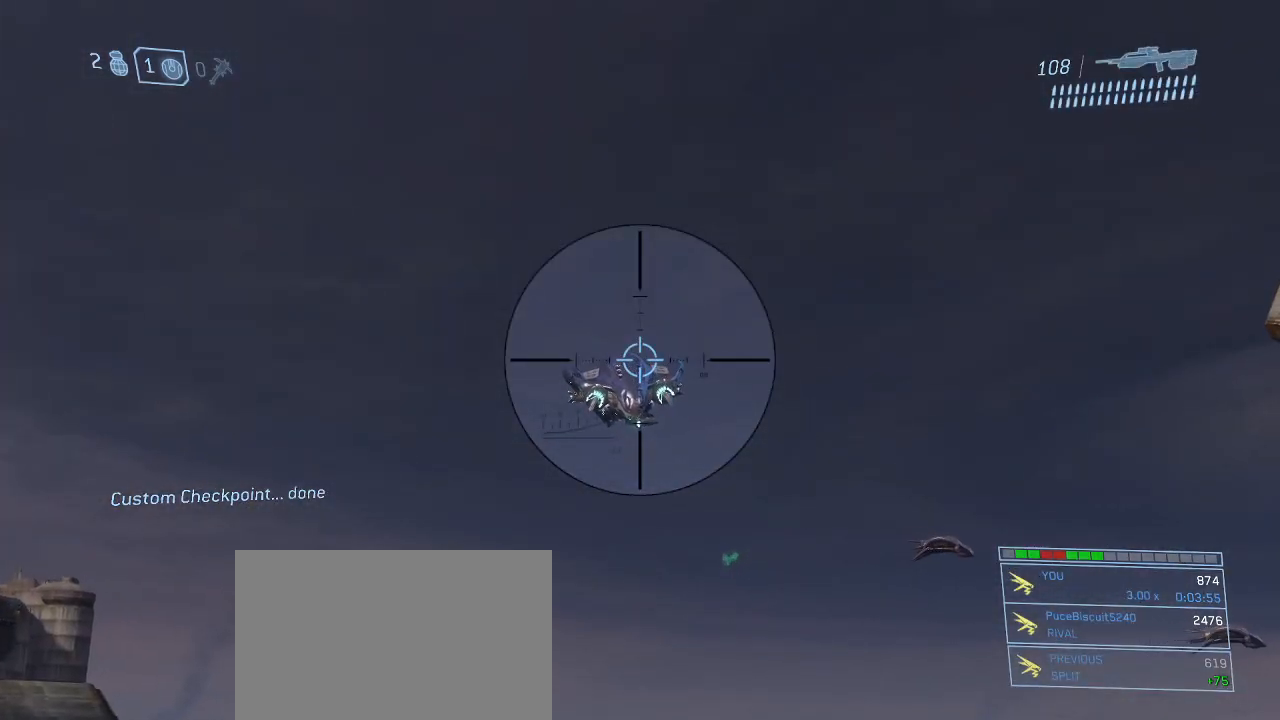
{"keys": [], "mouse": [], "events": []}
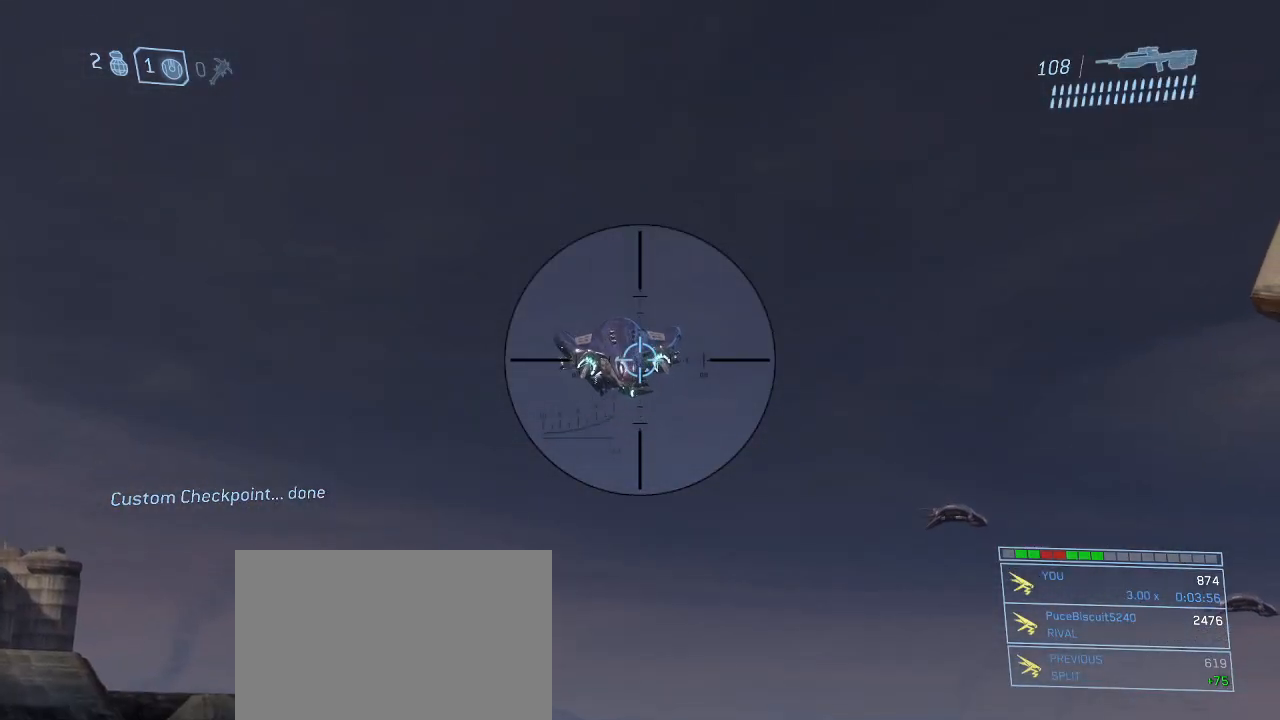
{"keys": [], "mouse": [], "events": []}
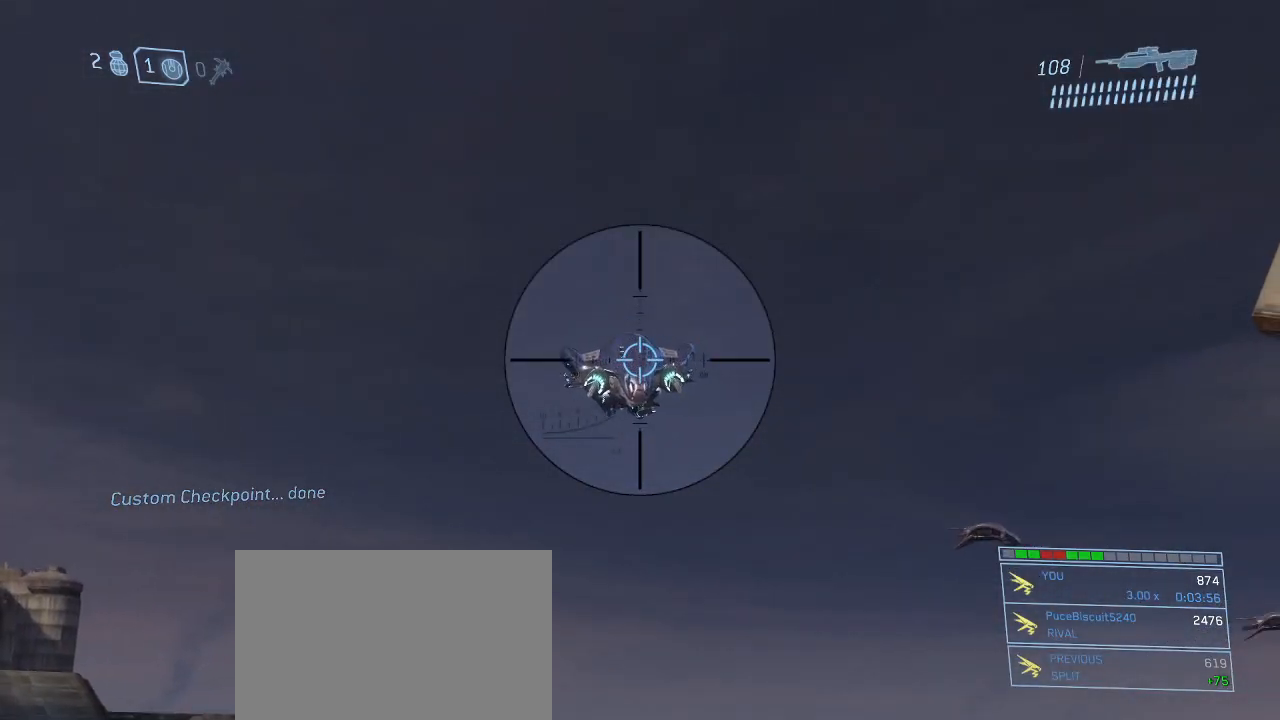
{"keys": [], "mouse": [], "events": []}
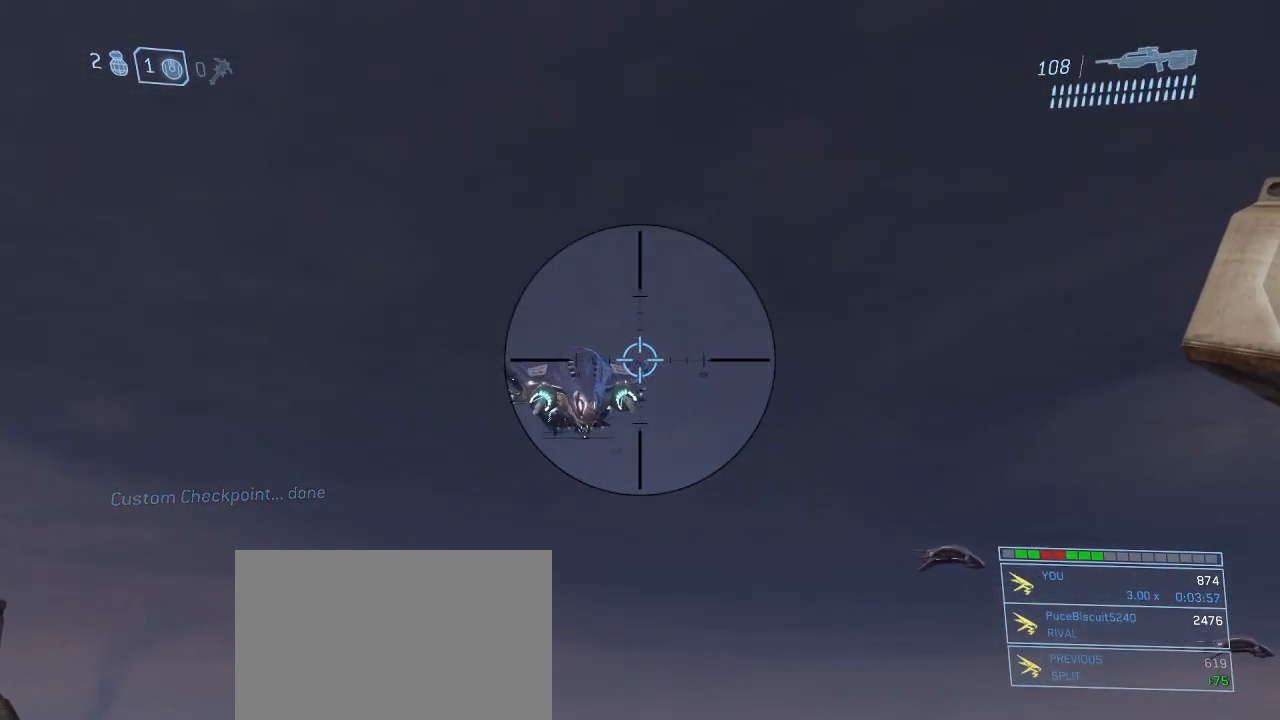
{"keys": ["w"], "mouse": [], "events": [[250, "w", "down"]]}
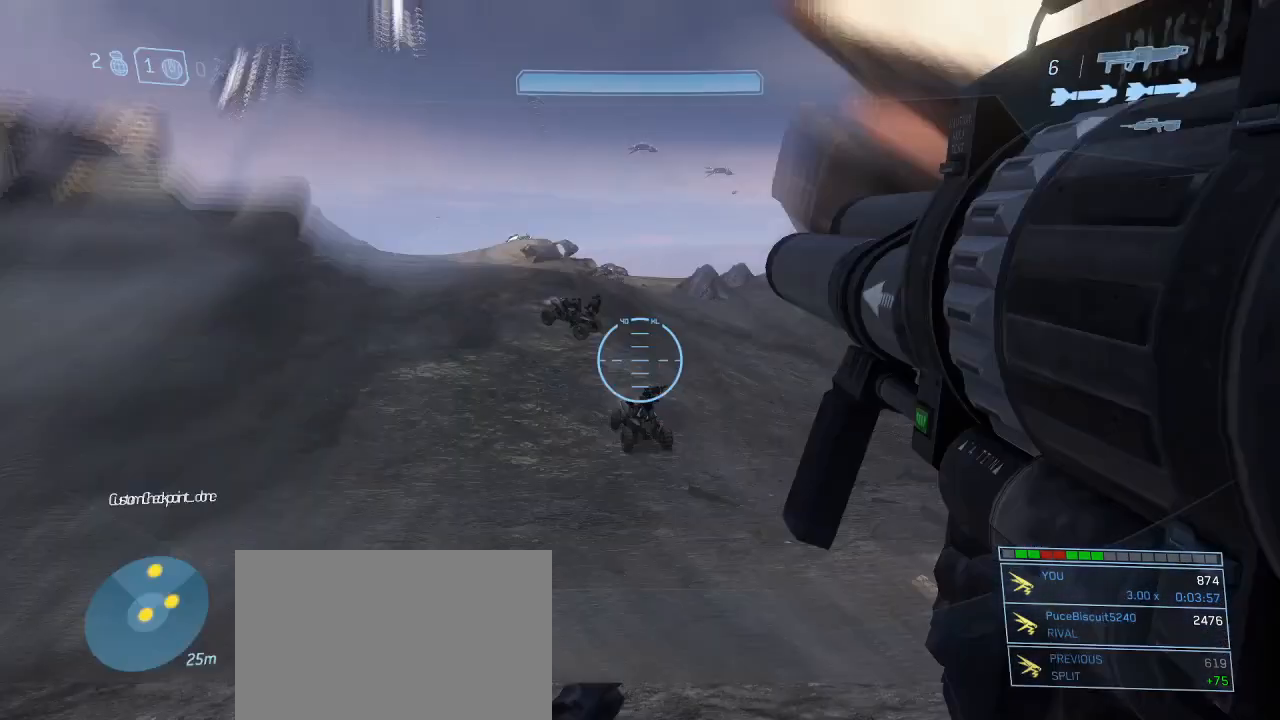
{"keys": ["w"], "mouse": [], "events": [[34, "w", "up"], [367, "w", "down"]]}
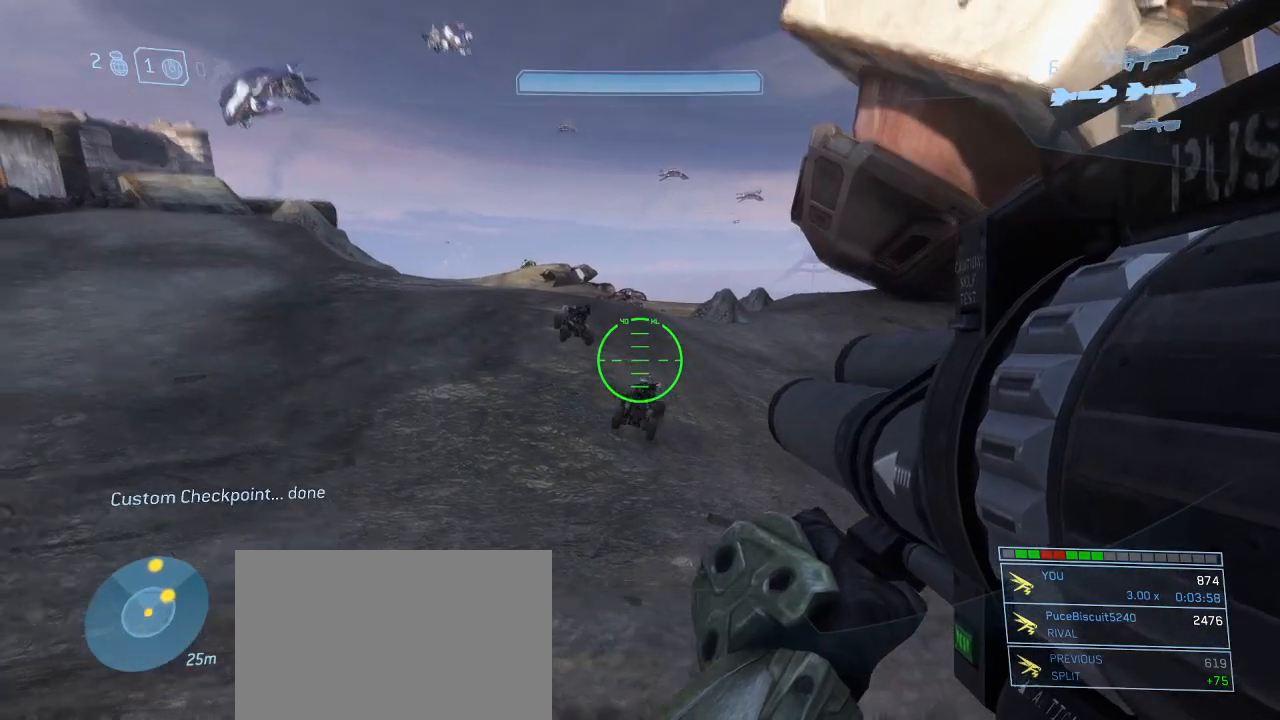
{"keys": [], "mouse": [], "events": [[50, "w", "up"], [284, "mouse_right", "down"], [384, "mouse_right", "up"]]}
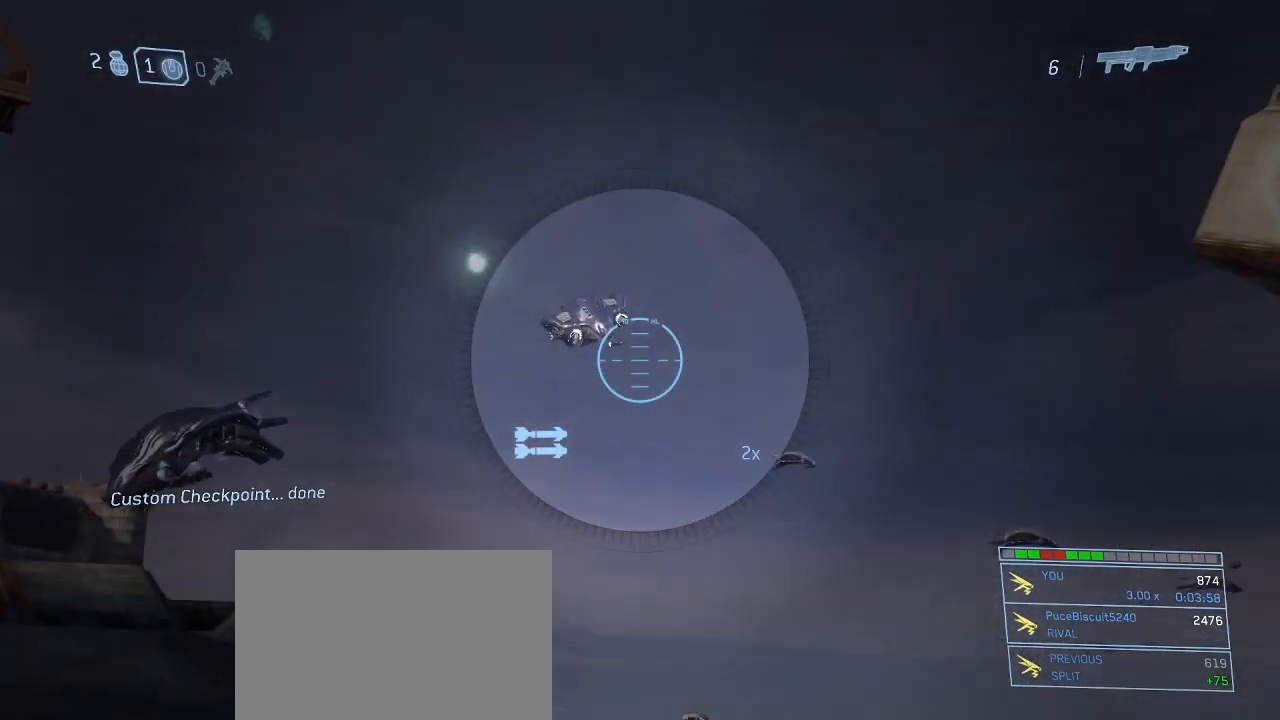
{"keys": [], "mouse": [], "events": []}
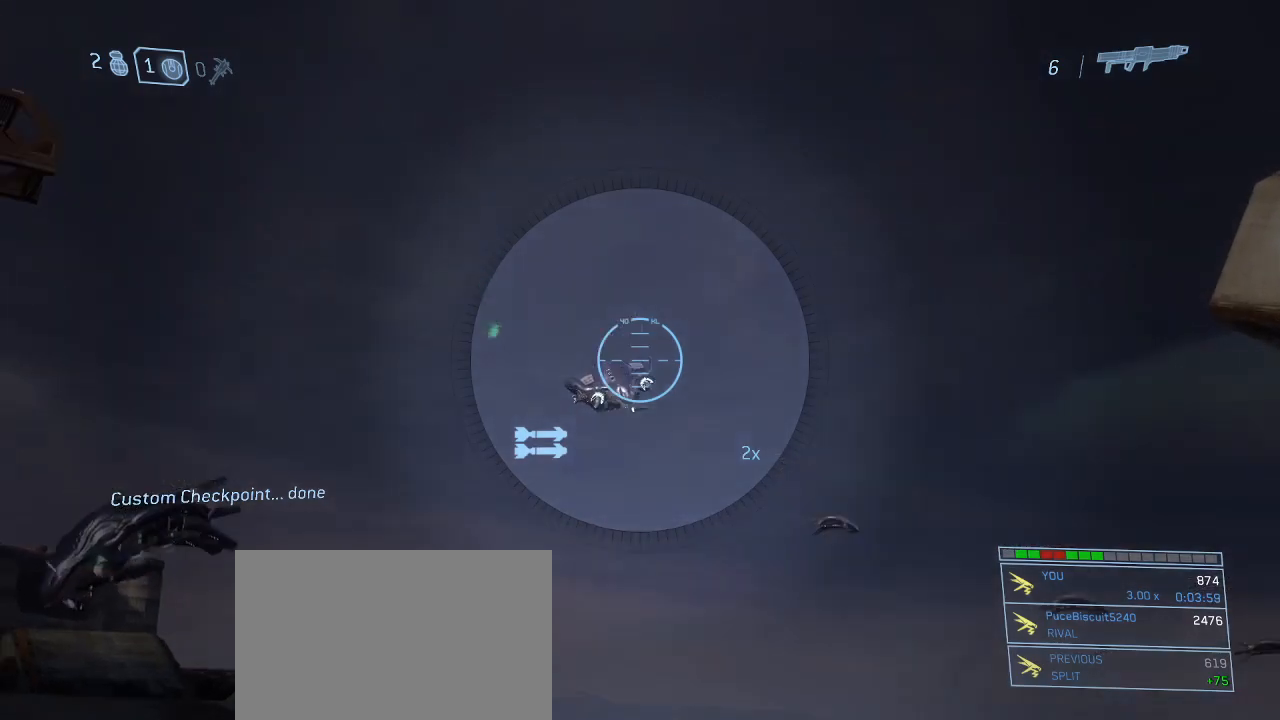
{"keys": [], "mouse": [], "events": []}
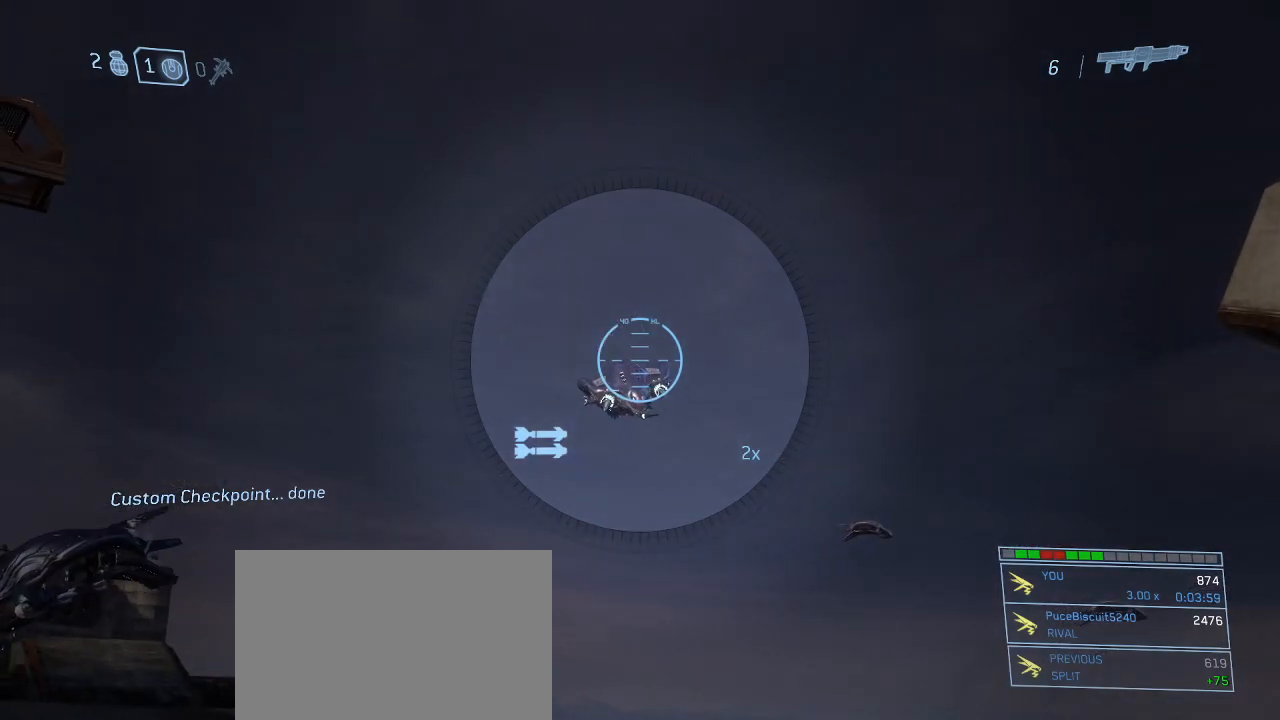
{"keys": [], "mouse": [], "events": [[234, "mouse_left", "down"], [334, "mouse_left", "up"]]}
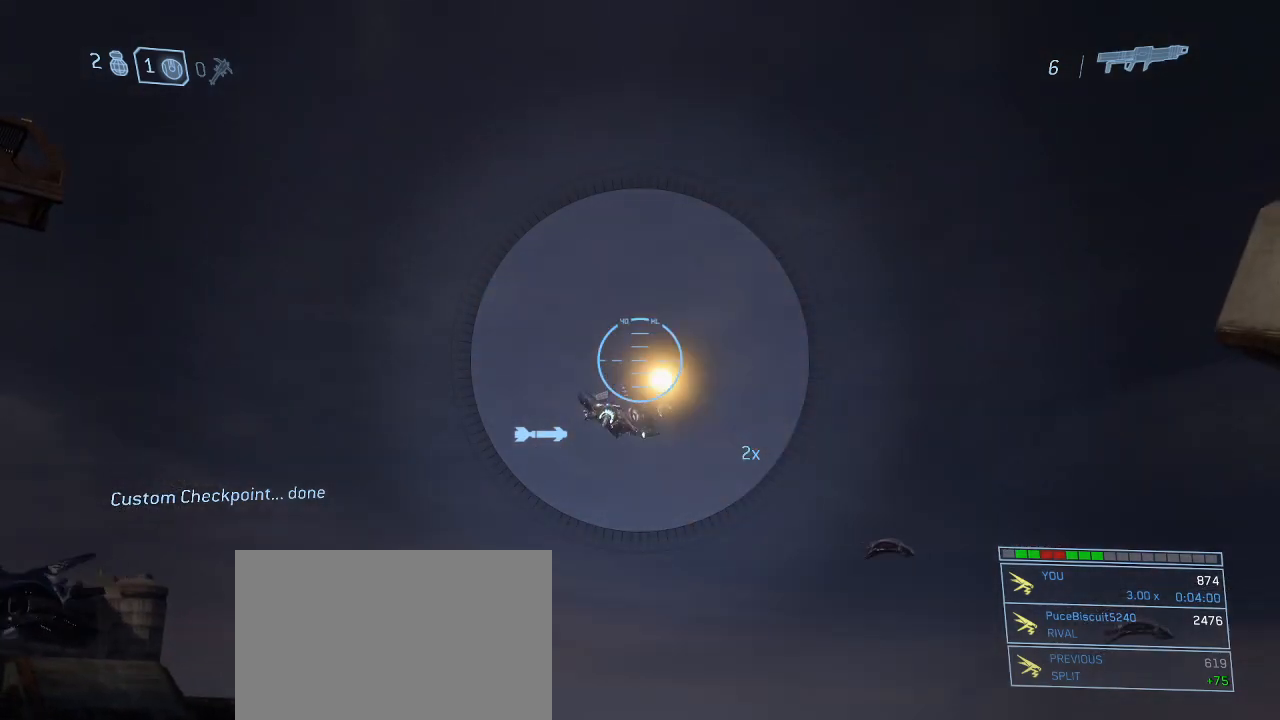
{"keys": [], "mouse": ["left"], "events": [[450, "mouse_left", "down"]]}
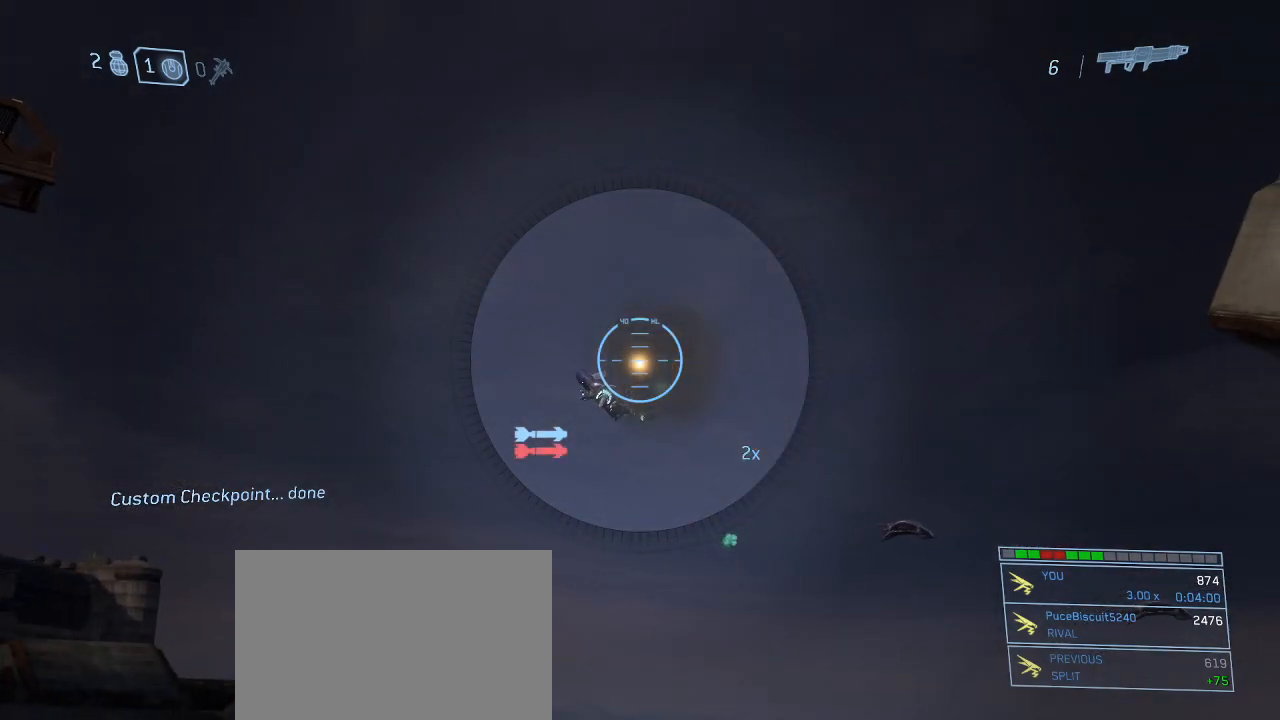
{"keys": [], "mouse": [], "events": [[34, "mouse_left", "up"], [84, "mouse_left", "down"], [184, "mouse_left", "up"], [217, "mouse_left", "down"], [317, "mouse_left", "up"], [317, "r", "down"], [417, "r", "up"]]}